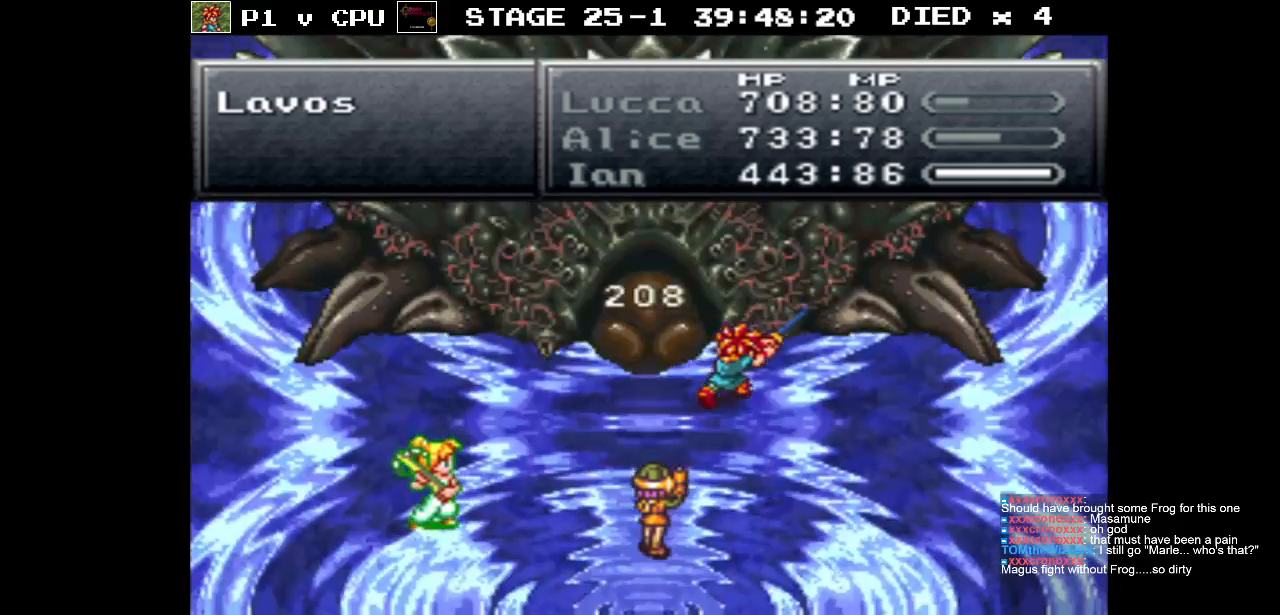
Gameplay with a controller (Nintendo layout); each line is a JSON object with the inputs held at the frame after it. "events" lists button and stick changes between this image and that frame as [ms after this image, input, new state], when the widget could be followed in between. Not read: L3 R3.
{"buttons": [], "events": []}
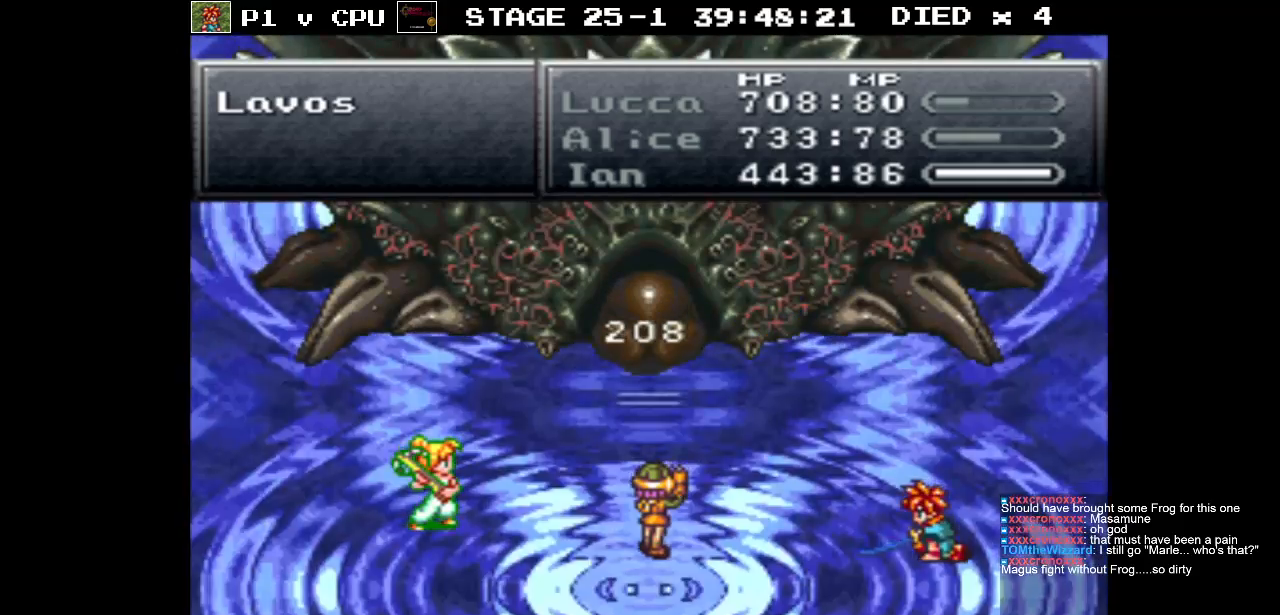
{"buttons": [], "events": [[350, "A", "down"], [483, "A", "up"]]}
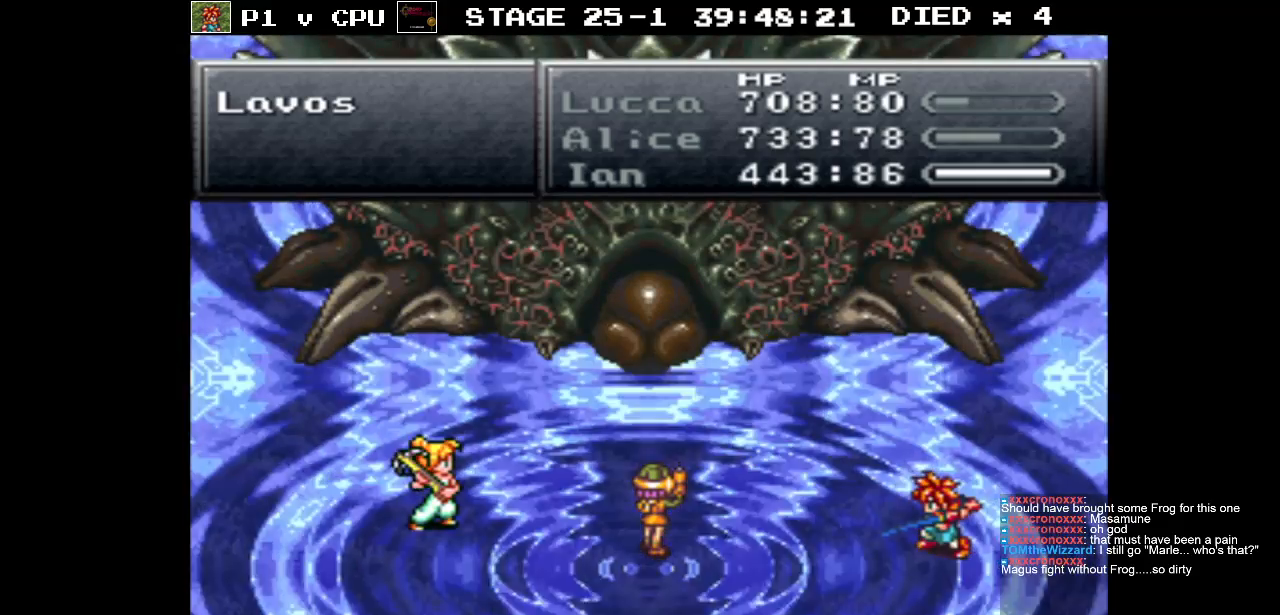
{"buttons": ["A"], "events": [[83, "A", "down"], [183, "A", "up"], [283, "A", "down"], [383, "A", "up"], [483, "A", "down"]]}
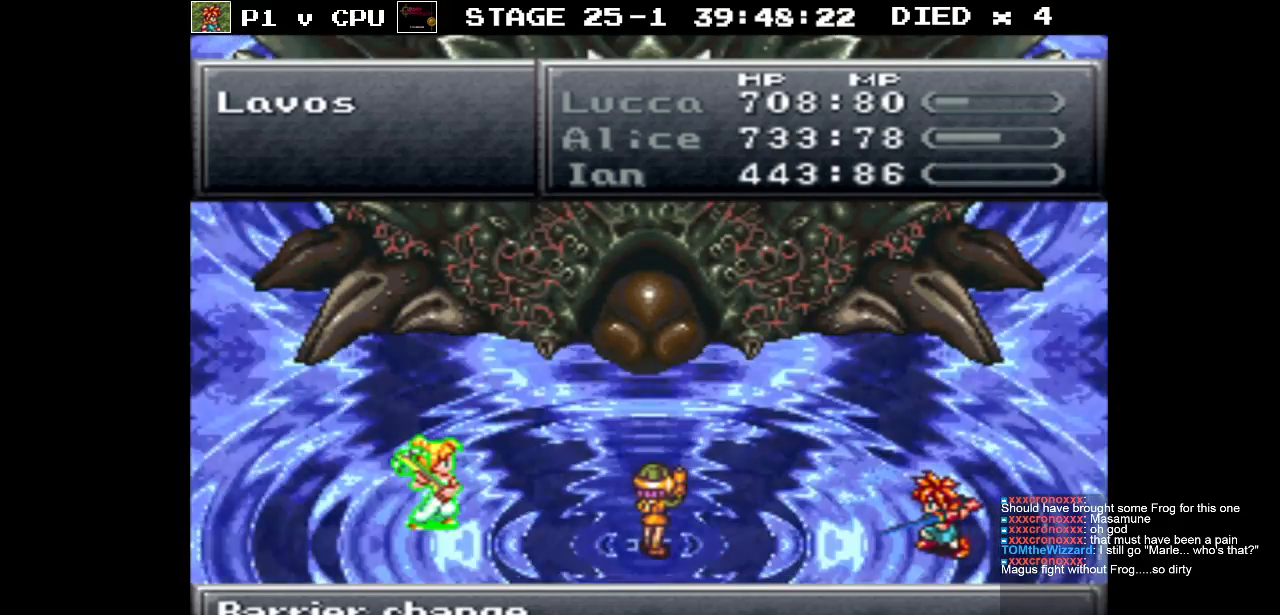
{"buttons": [], "events": [[100, "A", "up"], [200, "A", "down"], [283, "A", "up"]]}
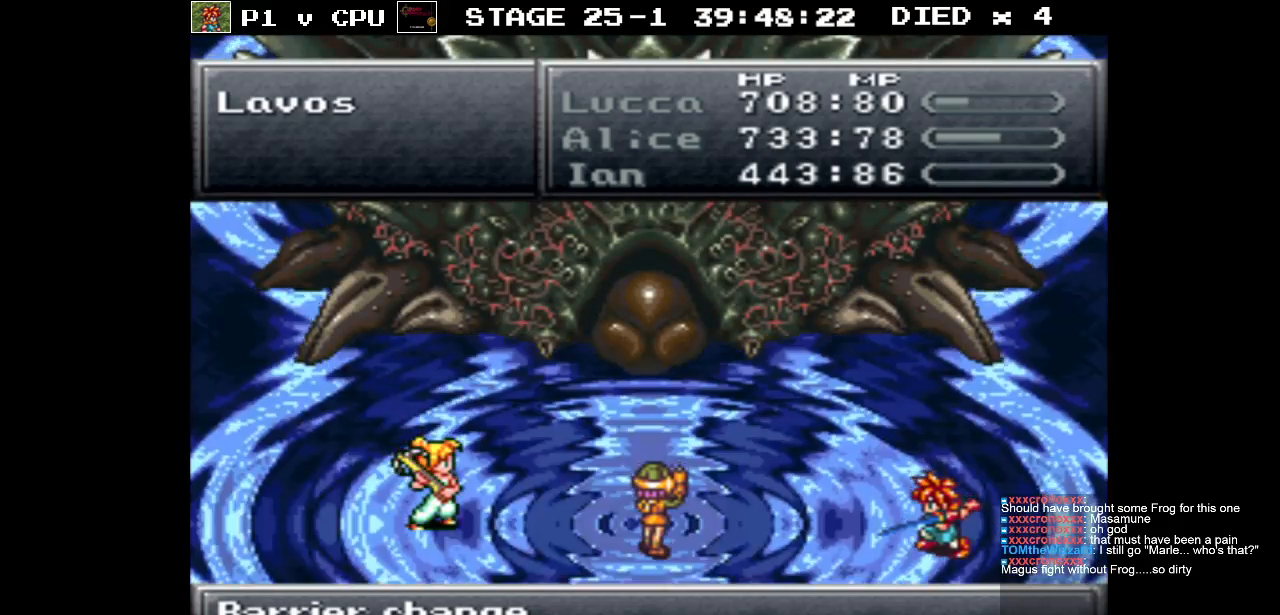
{"buttons": [], "events": []}
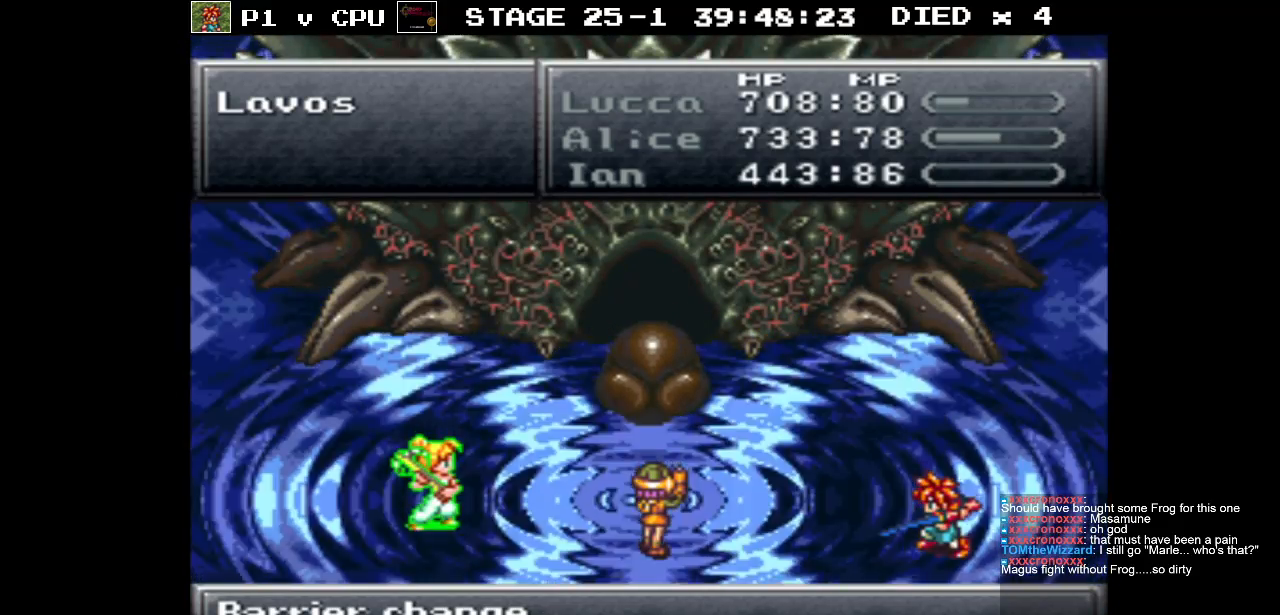
{"buttons": [], "events": []}
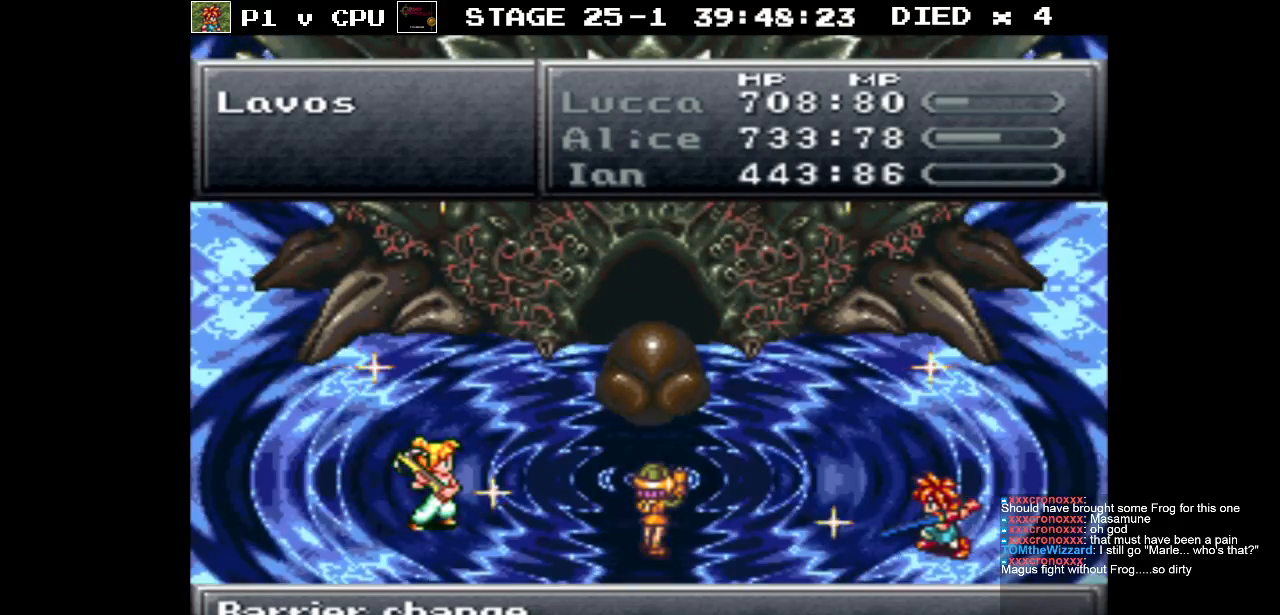
{"buttons": ["A"], "events": [[217, "A", "down"], [333, "A", "up"], [433, "A", "down"]]}
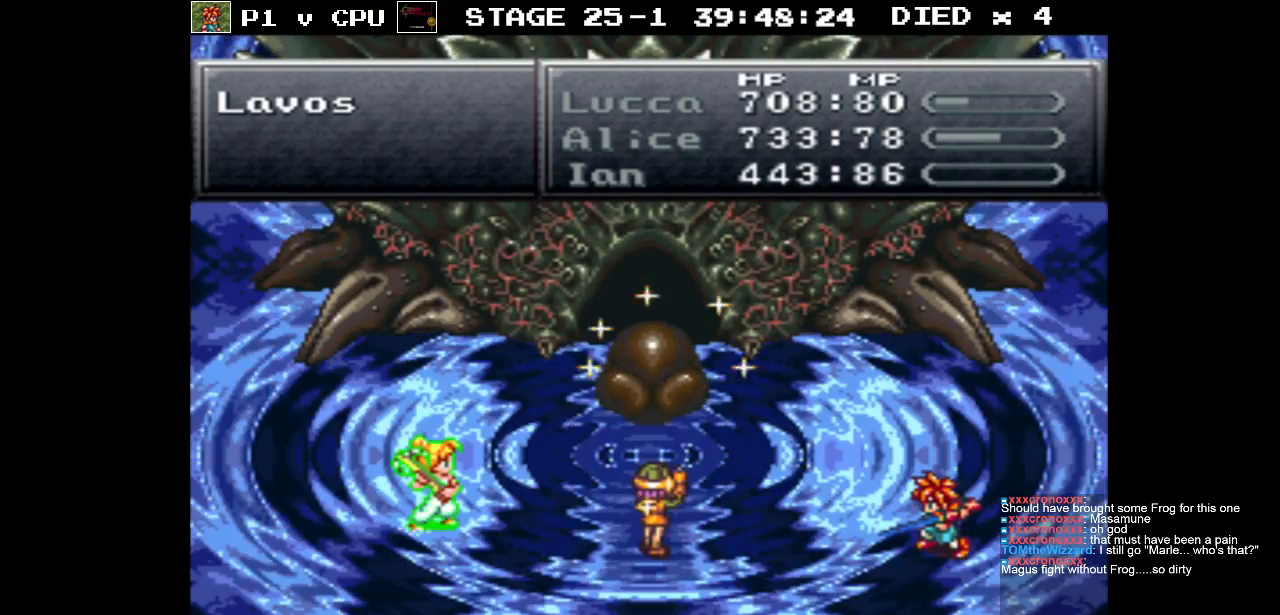
{"buttons": ["A"], "events": [[33, "A", "up"], [133, "A", "down"], [217, "A", "up"], [317, "A", "down"], [383, "A", "up"], [483, "A", "down"]]}
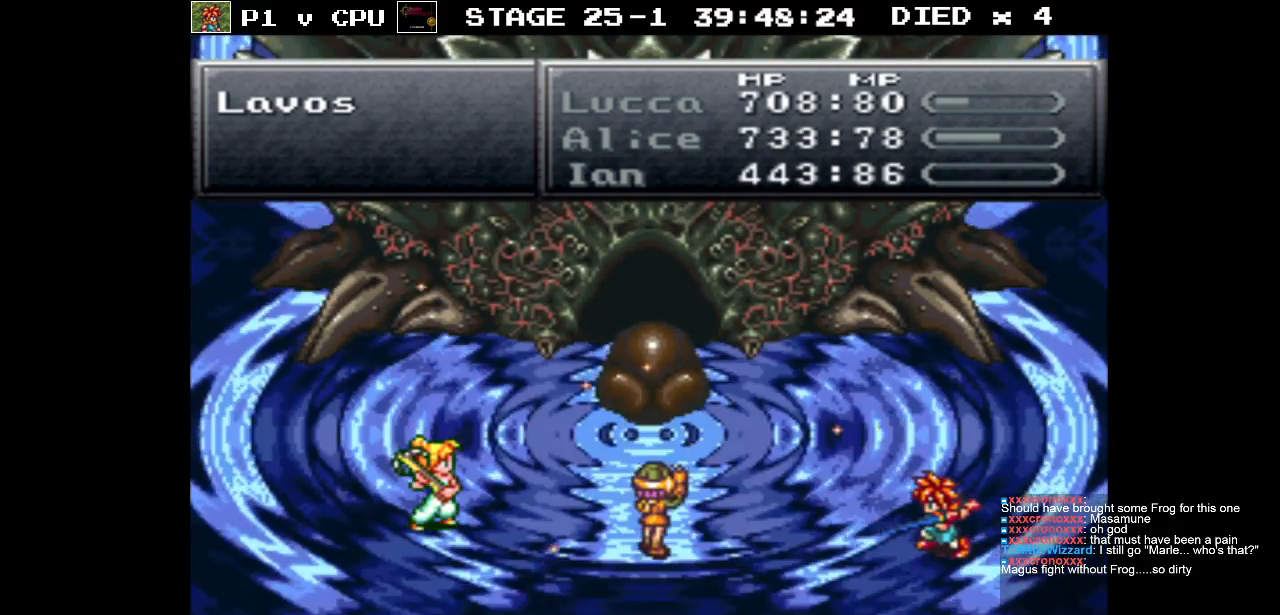
{"buttons": [], "events": [[83, "A", "up"], [183, "A", "down"], [283, "A", "up"], [383, "A", "down"], [483, "A", "up"]]}
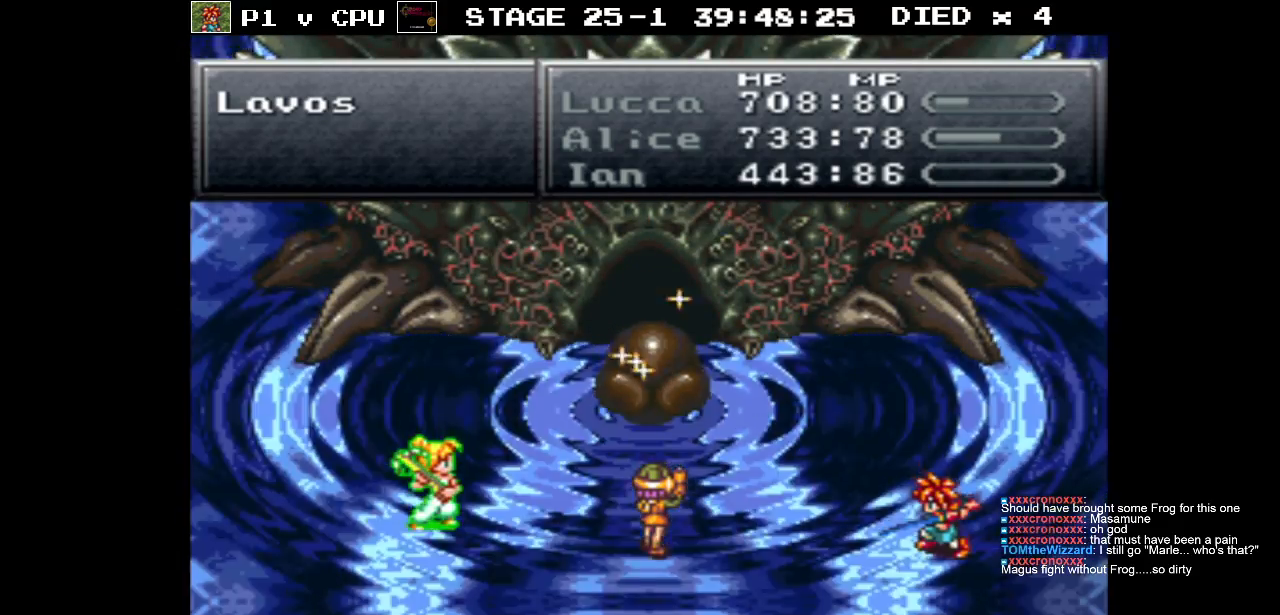
{"buttons": ["A"], "events": [[83, "A", "down"], [183, "A", "up"], [283, "A", "down"], [367, "A", "up"], [467, "A", "down"]]}
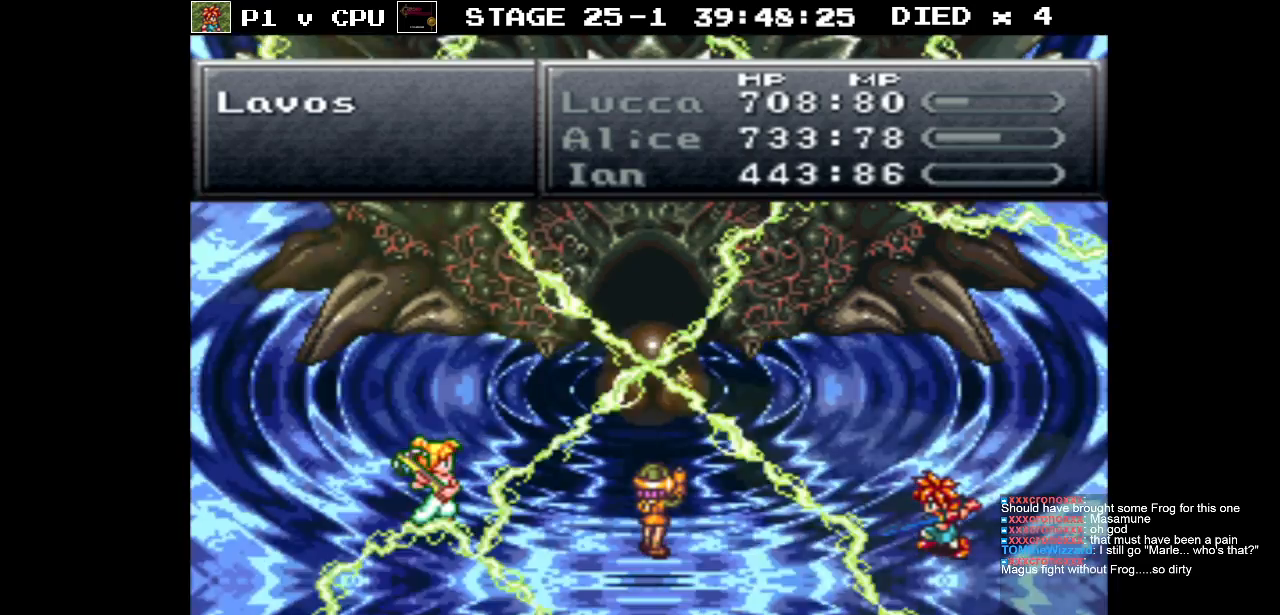
{"buttons": [], "events": [[50, "A", "up"], [150, "A", "down"], [250, "A", "up"], [350, "A", "down"], [467, "A", "up"]]}
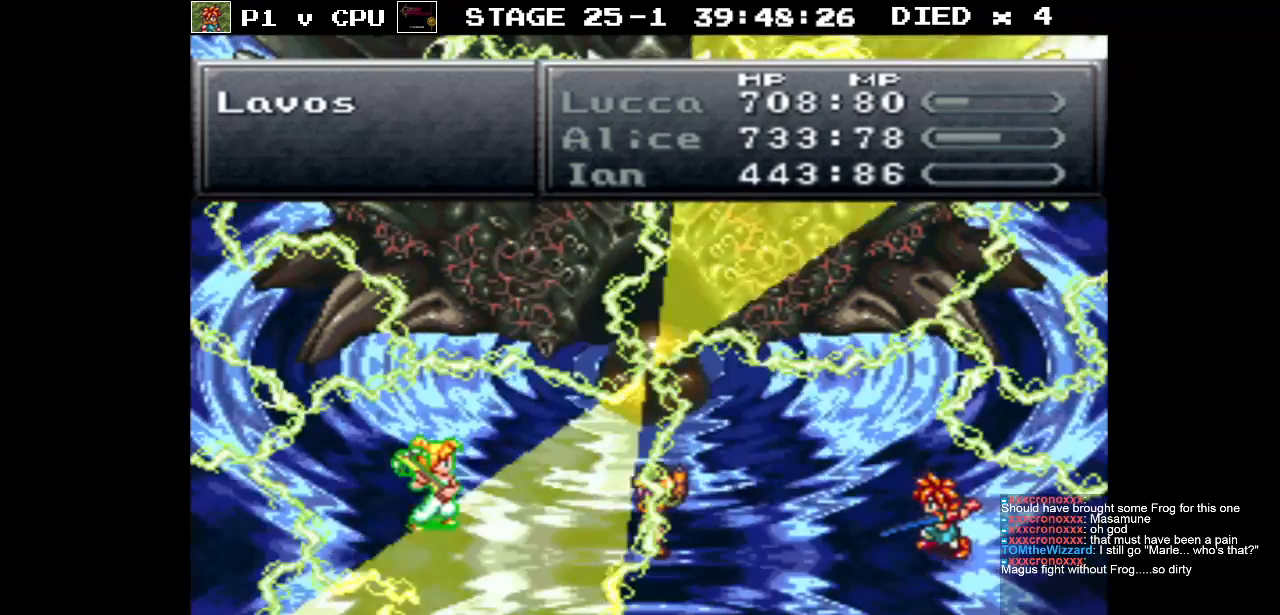
{"buttons": ["A"], "events": [[67, "A", "down"], [183, "A", "up"], [283, "A", "down"], [383, "A", "up"], [483, "A", "down"]]}
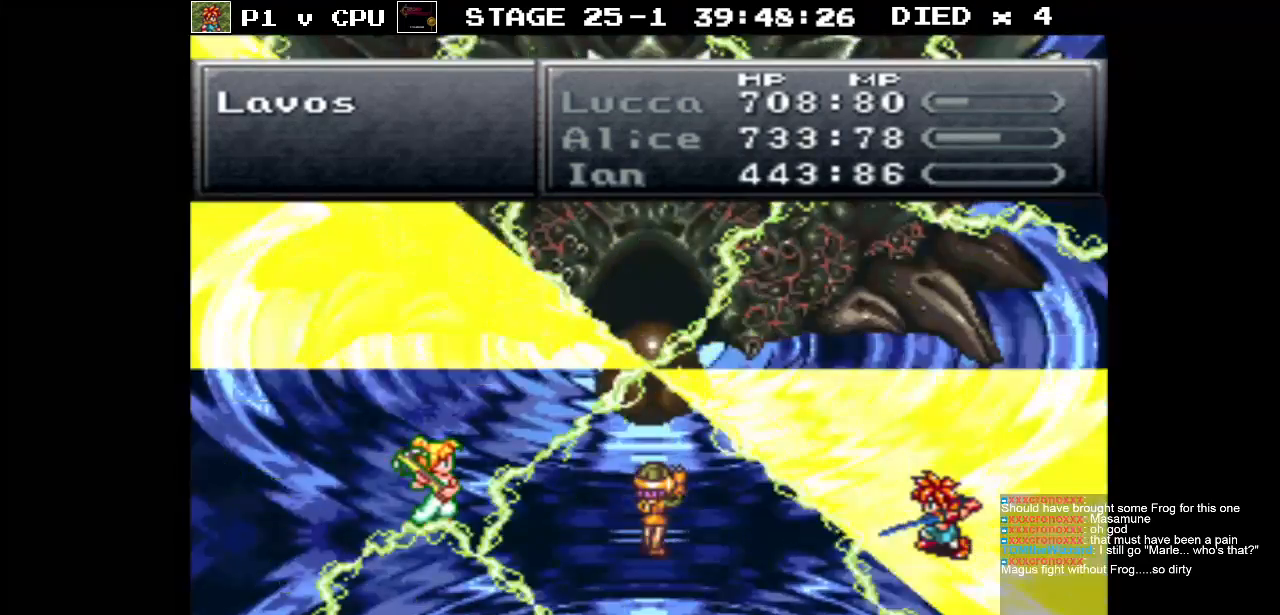
{"buttons": ["A"], "events": [[100, "A", "up"], [200, "A", "down"], [300, "A", "up"], [417, "A", "down"]]}
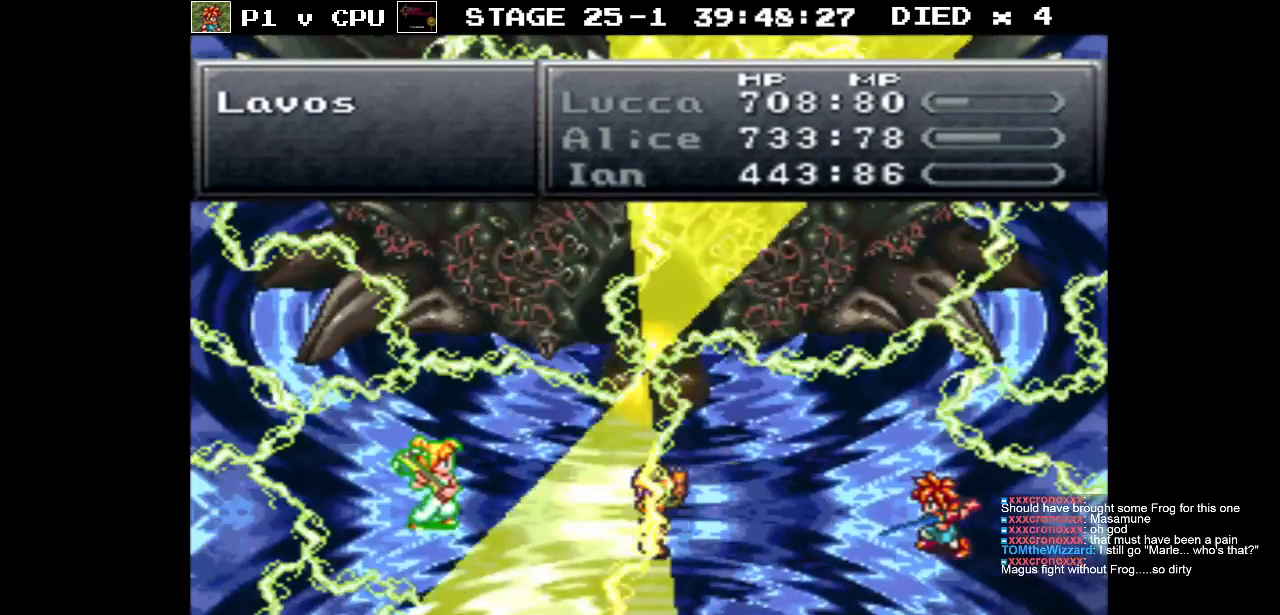
{"buttons": [], "events": [[17, "A", "up"], [117, "A", "down"], [233, "A", "up"], [333, "A", "down"], [433, "A", "up"]]}
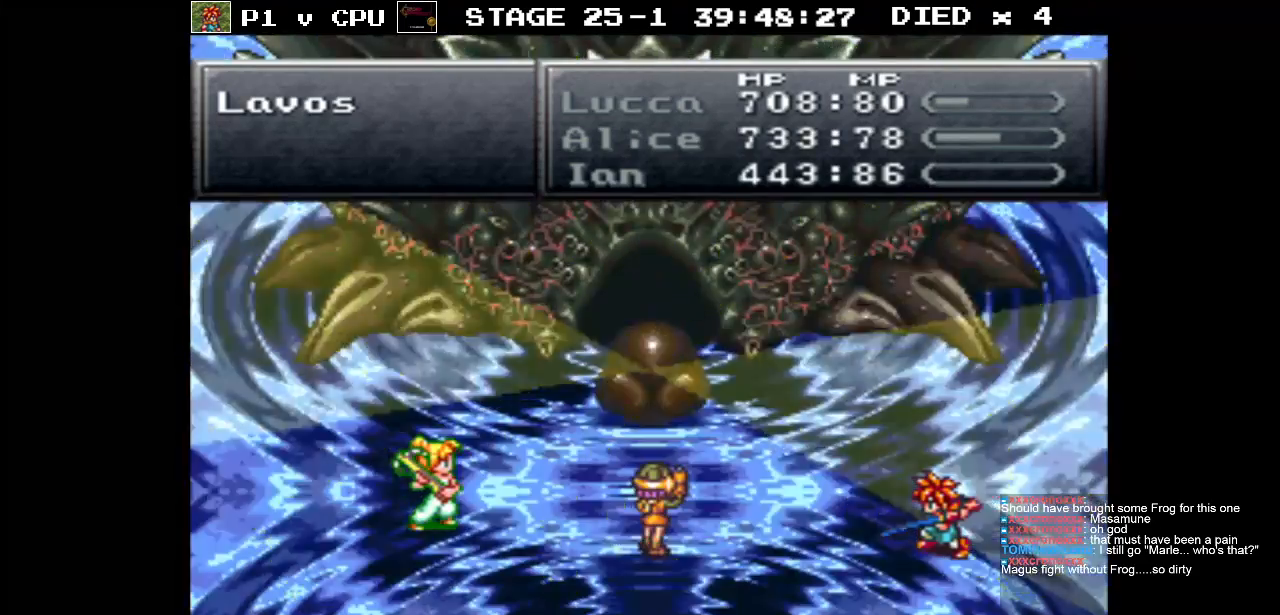
{"buttons": [], "events": [[33, "A", "down"], [100, "A", "up"]]}
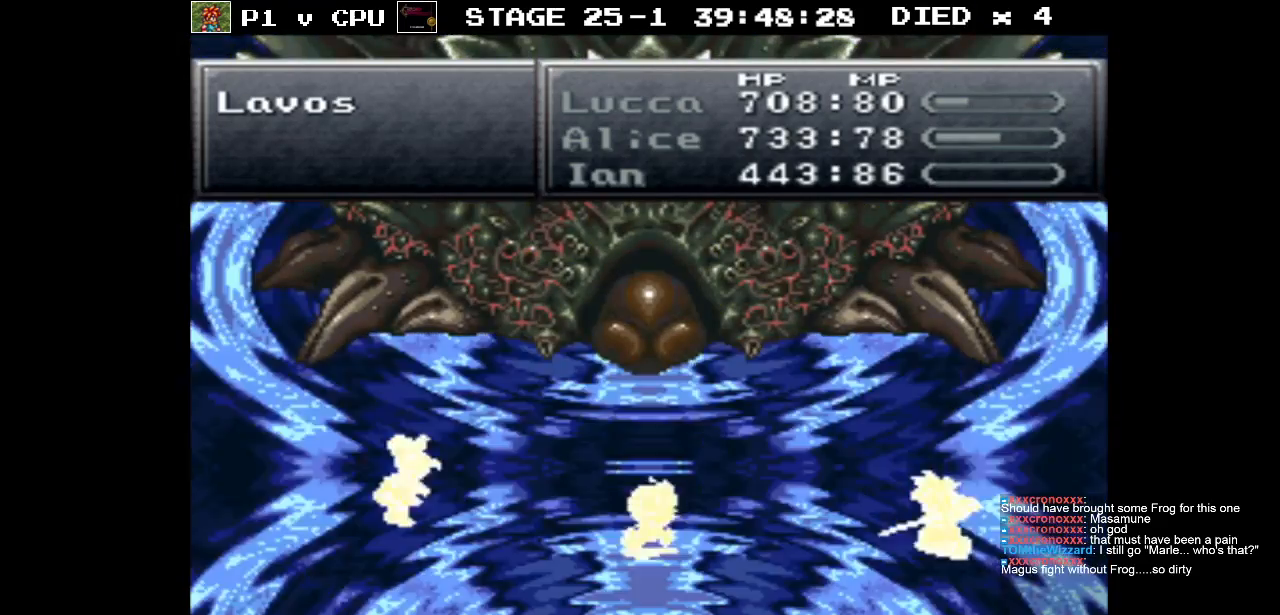
{"buttons": [], "events": []}
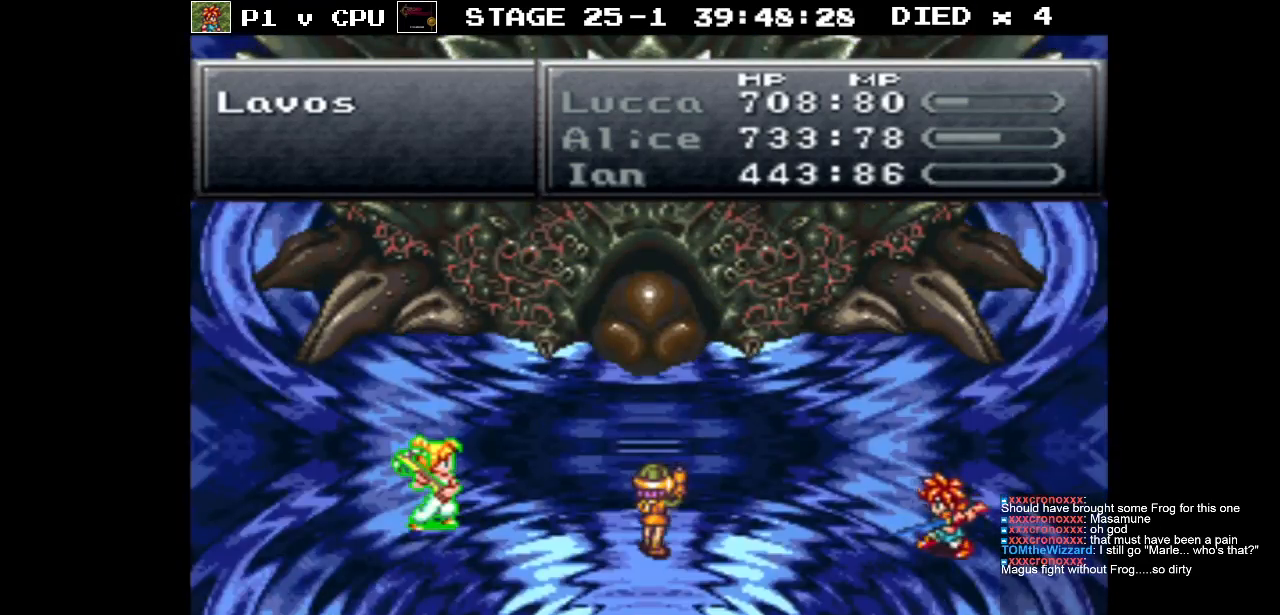
{"buttons": [], "events": []}
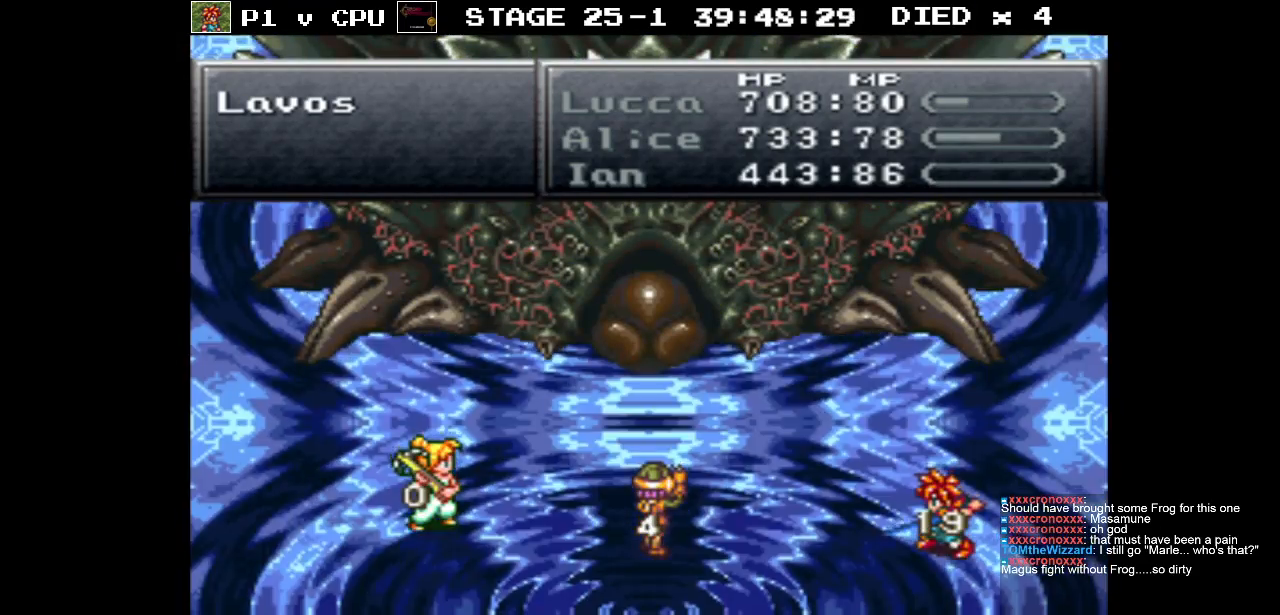
{"buttons": [], "events": []}
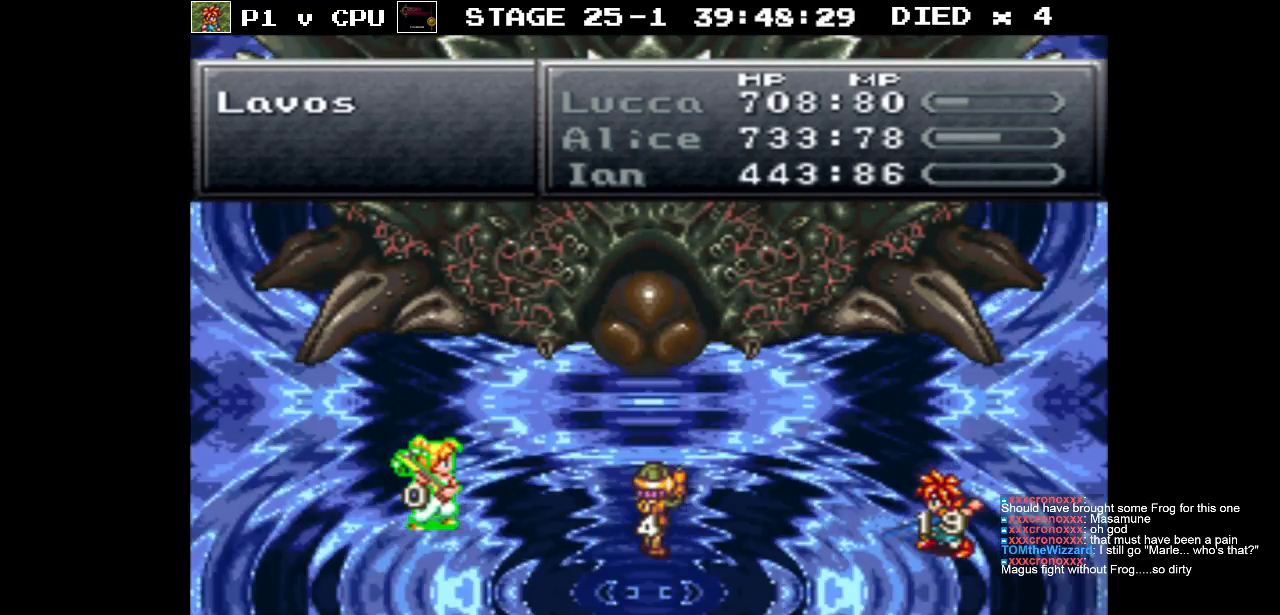
{"buttons": [], "events": []}
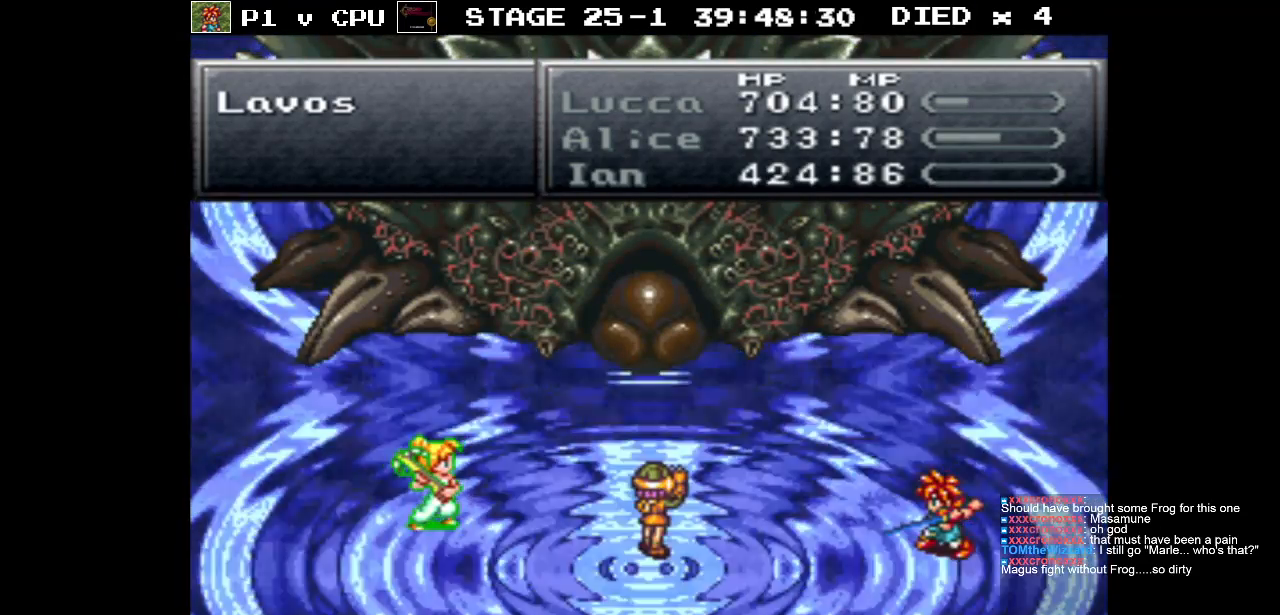
{"buttons": [], "events": []}
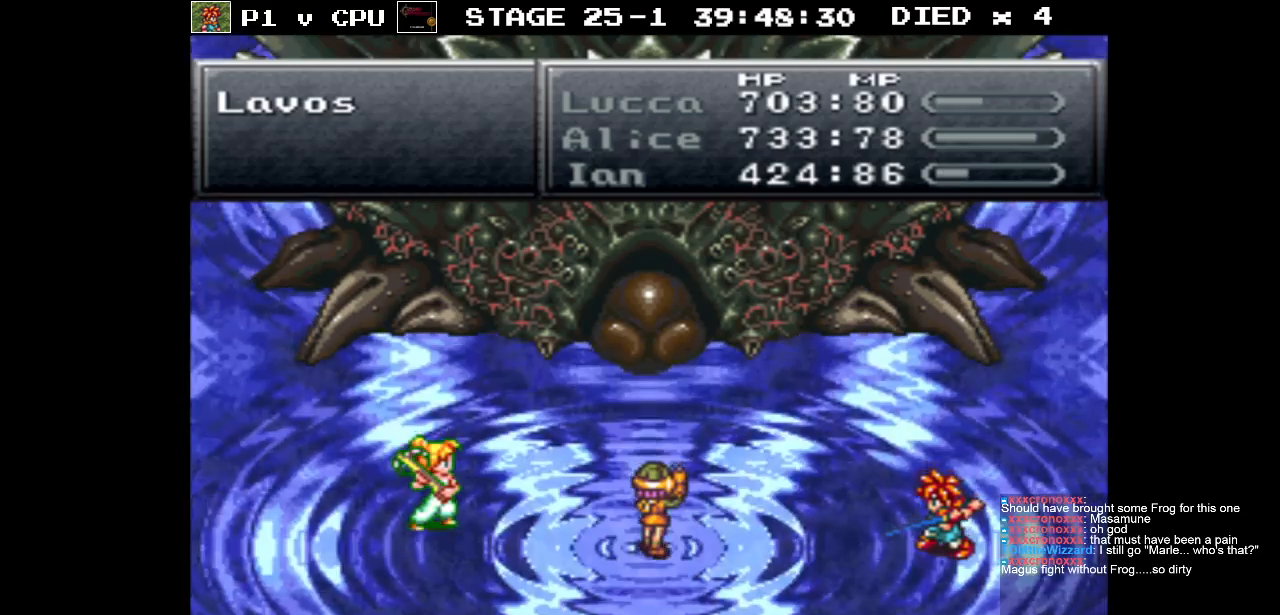
{"buttons": [], "events": []}
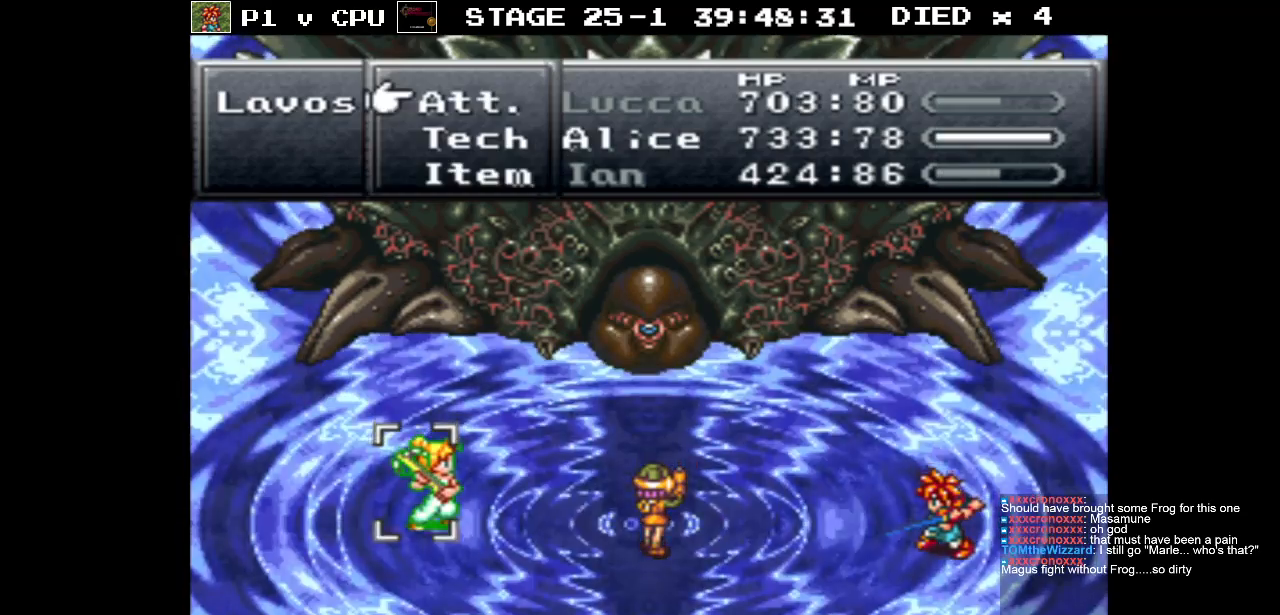
{"buttons": [], "events": [[67, "A", "down"], [167, "A", "up"], [250, "A", "down"], [367, "A", "up"]]}